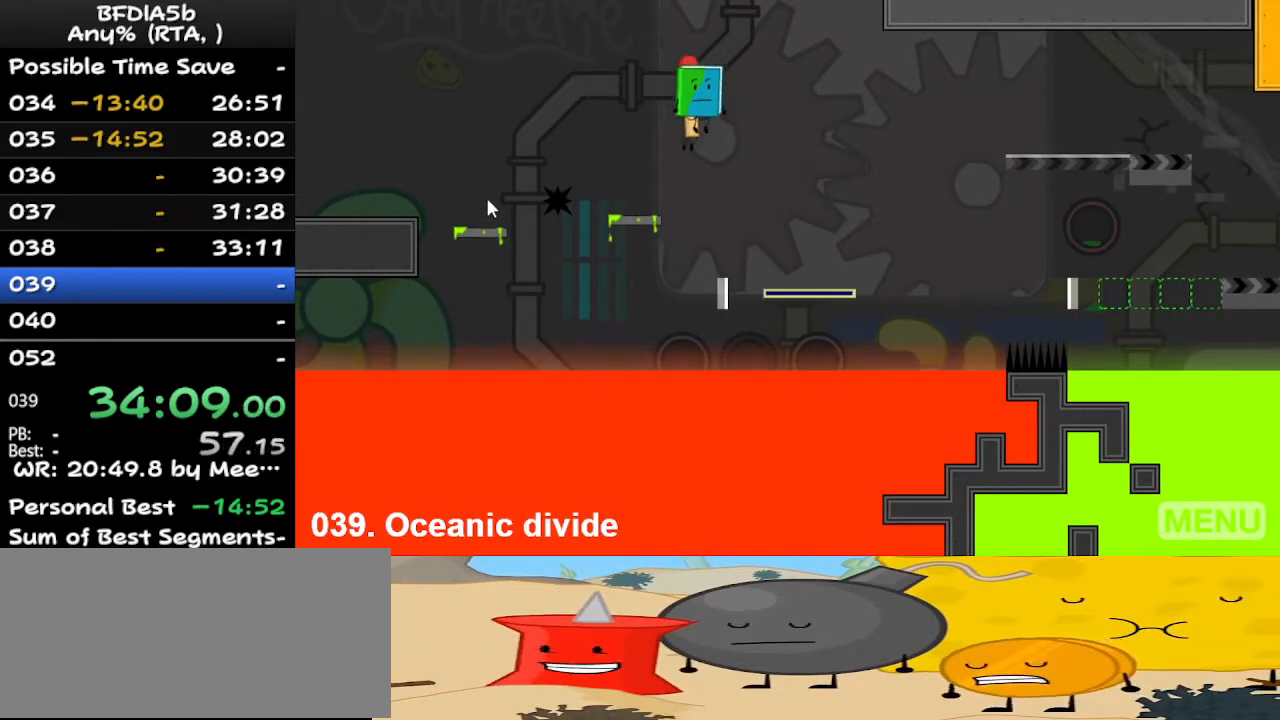
Gameplay with keyboard; each line is a JSON object with the keys held at the frame after it. "events" lists presses ("down") and releases ("up") of "down", "left", "r", "right", "space", "up" and "z" between this image and that frame as [ms after this image, input, new state], when the widget could be followed in between. No other keys are recorded. Mouse input is not recorded.
{"keys": [], "events": [[67, "space", "up"], [300, "right", "up"]]}
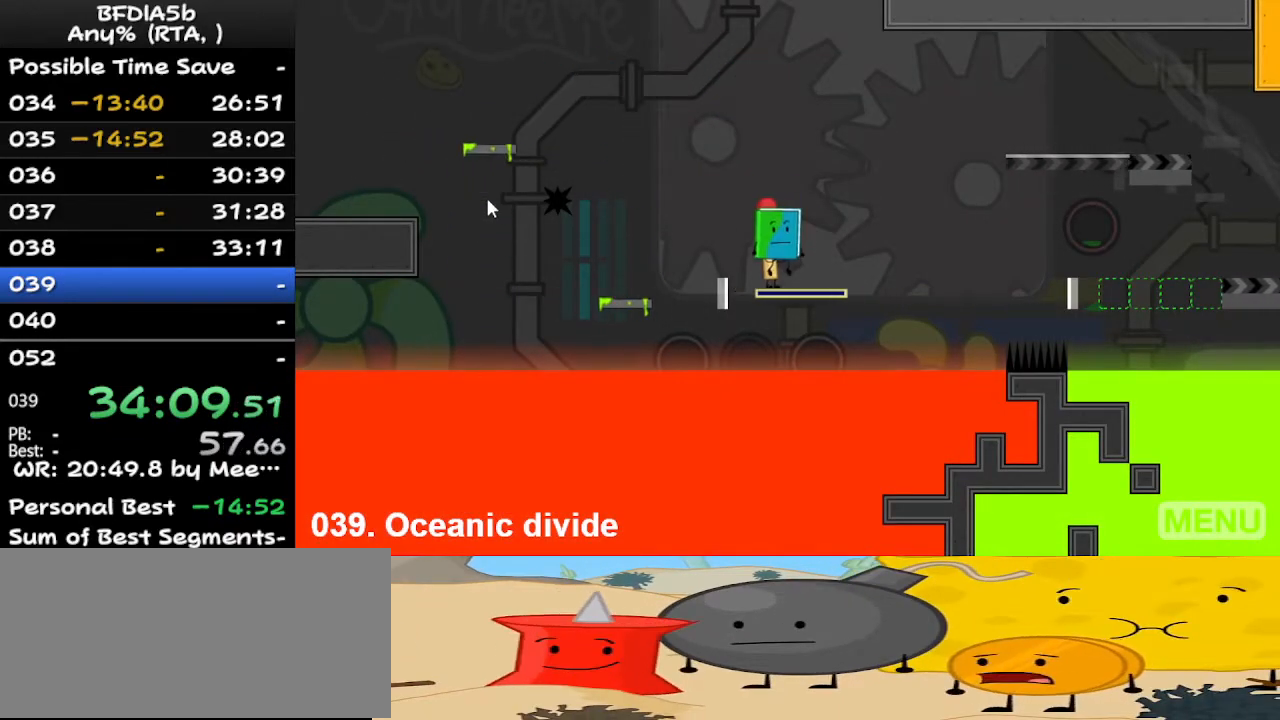
{"keys": [], "events": [[33, "right", "down"], [233, "right", "up"]]}
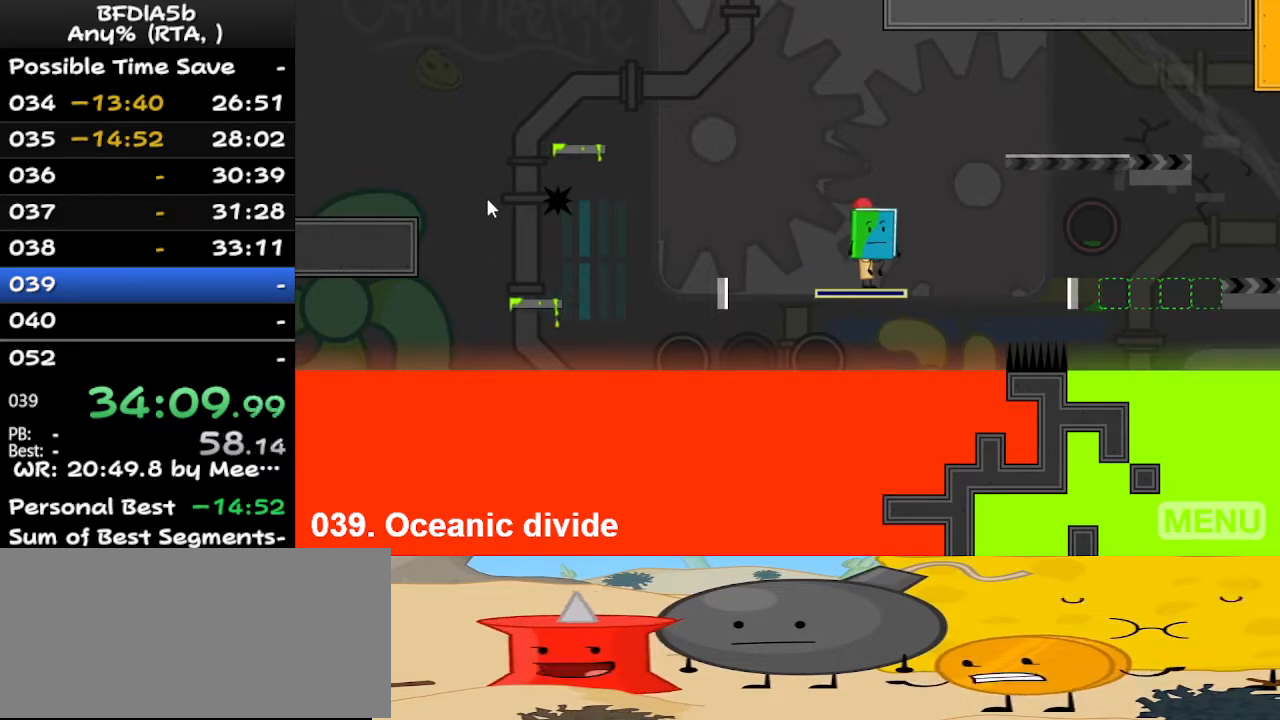
{"keys": [], "events": [[33, "right", "down"], [33, "space", "down"], [33, "up", "down"], [133, "right", "up"], [133, "space", "up"], [133, "up", "up"], [167, "up", "down"], [200, "right", "down"], [267, "right", "up"], [267, "space", "down"], [267, "up", "up"], [300, "right", "down"], [367, "space", "up"], [367, "up", "down"], [400, "right", "up"], [400, "up", "up"]]}
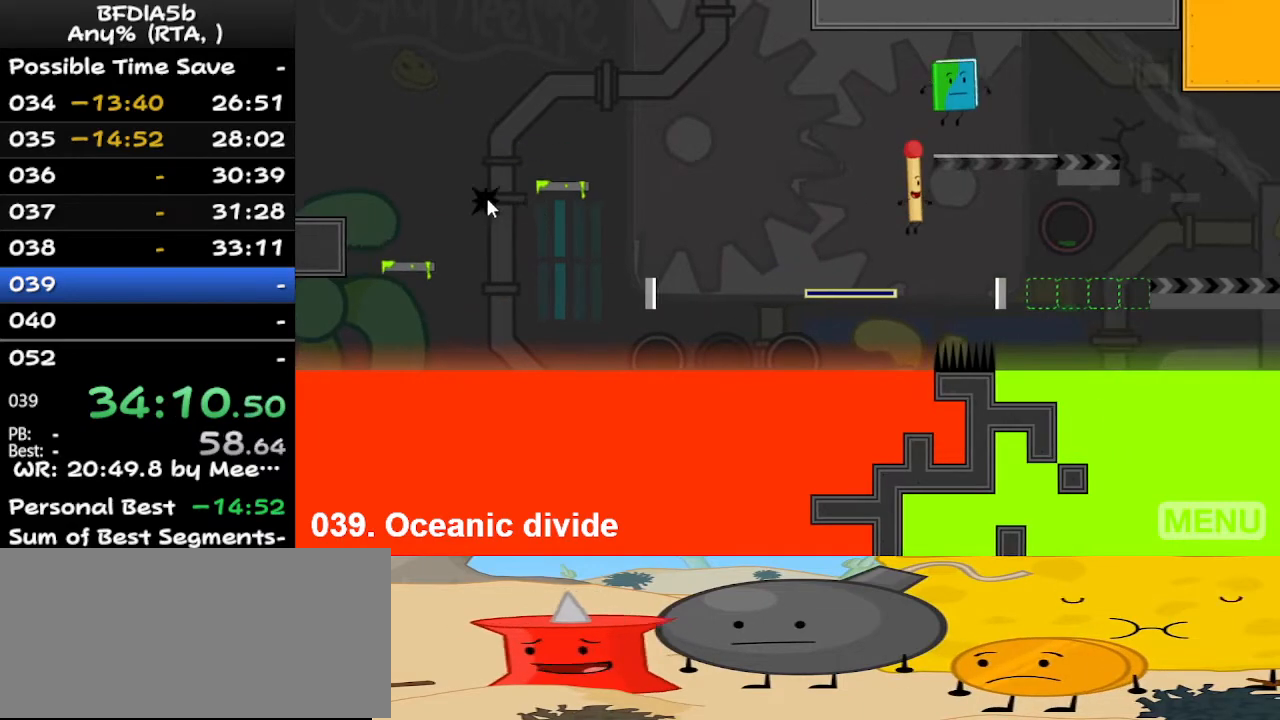
{"keys": [], "events": [[233, "left", "down"], [367, "left", "up"]]}
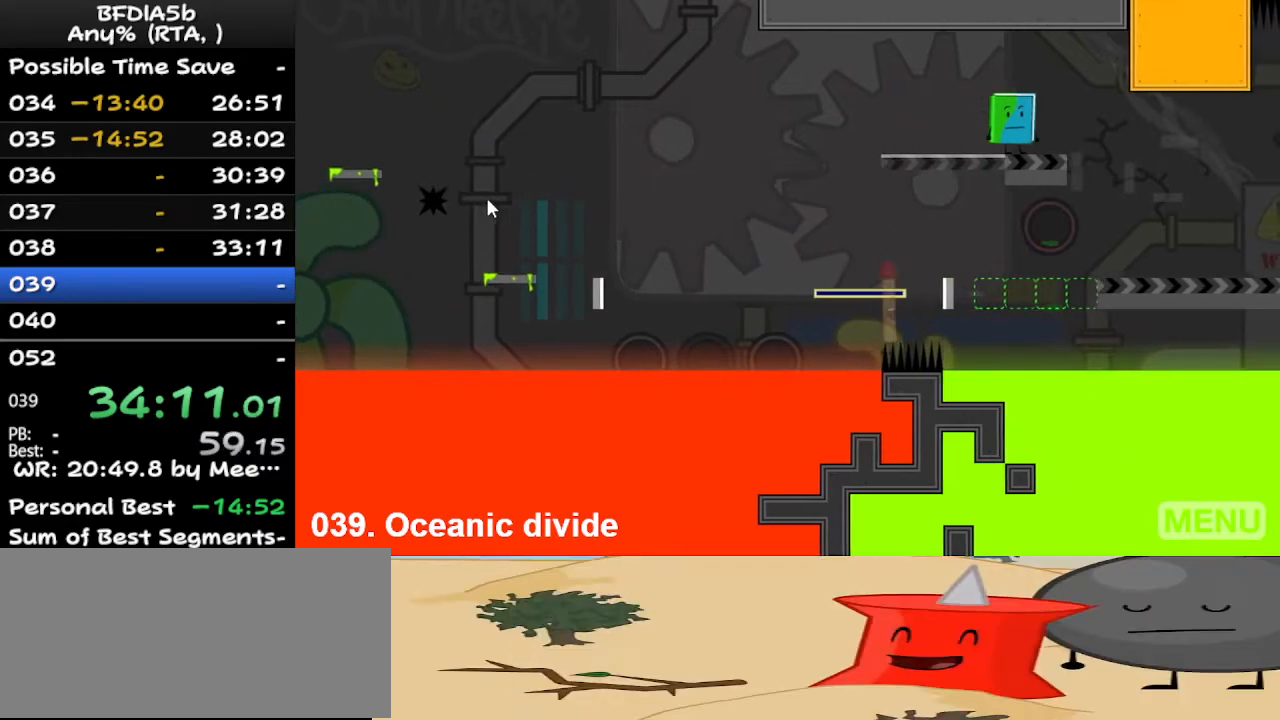
{"keys": [], "events": [[233, "r", "down"], [300, "r", "up"]]}
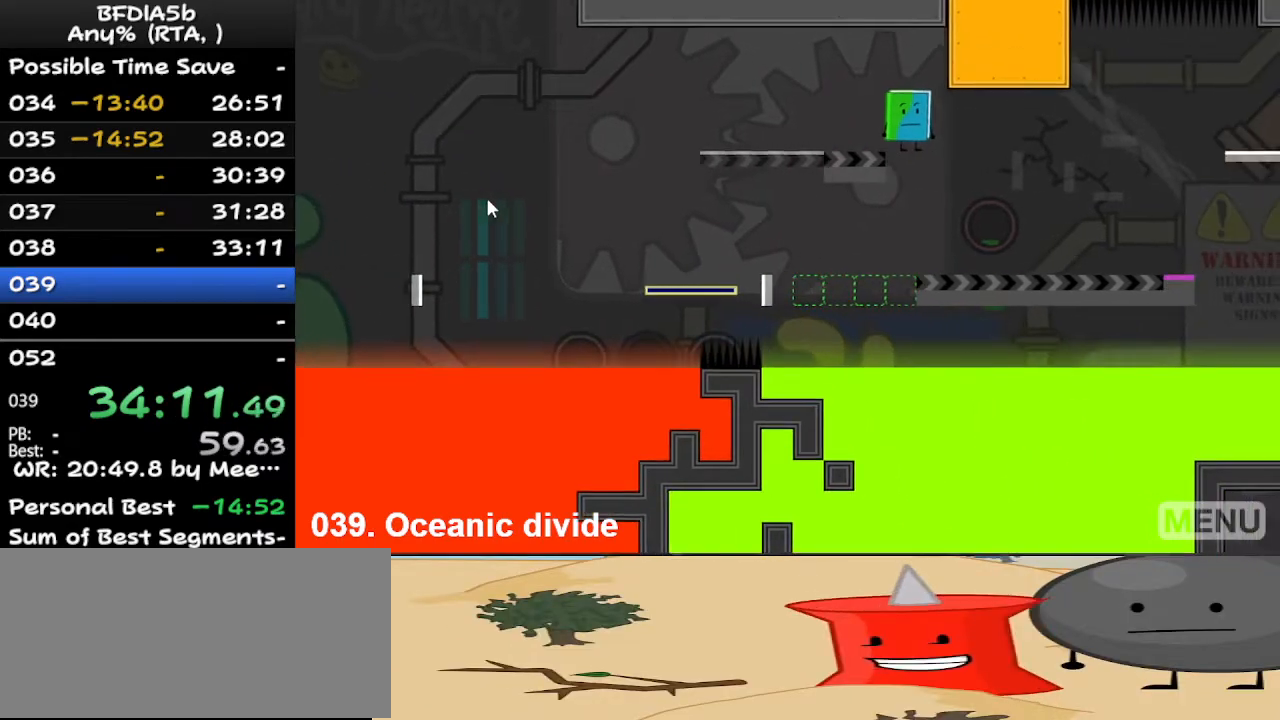
{"keys": ["up"], "events": [[300, "left", "down"], [333, "up", "down"], [433, "left", "up"]]}
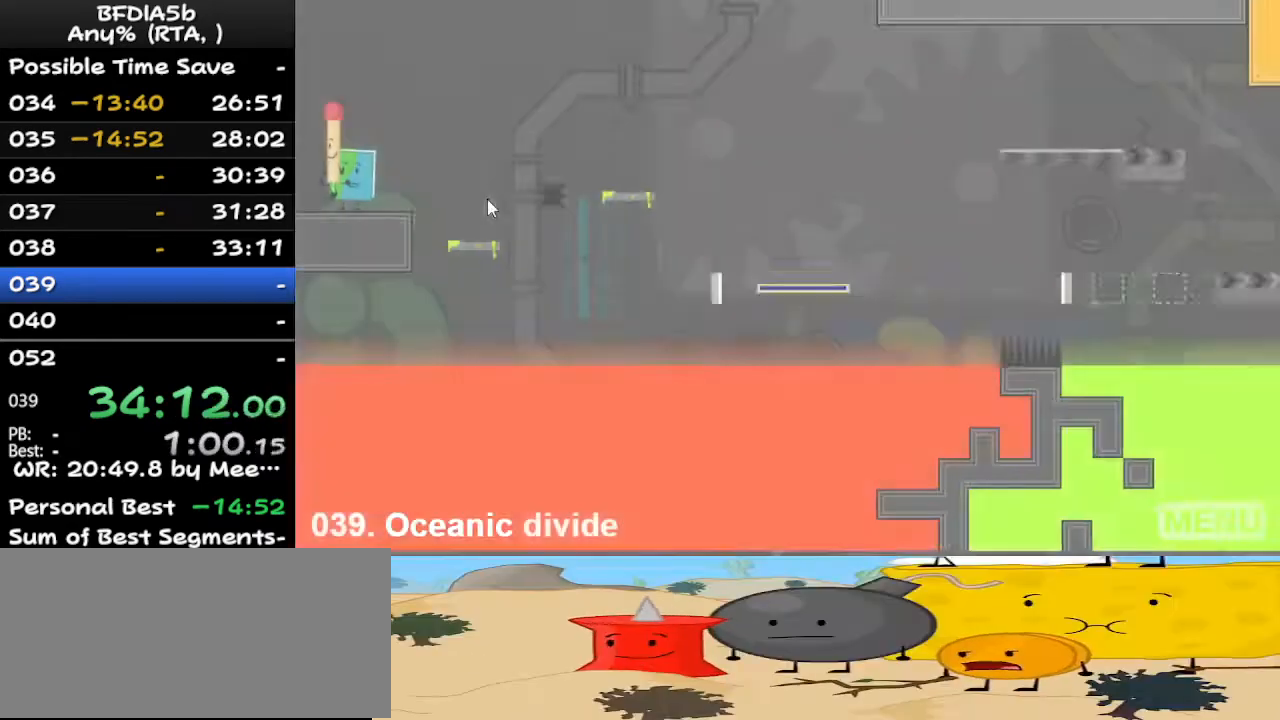
{"keys": [], "events": [[33, "up", "up"], [333, "right", "down"], [467, "right", "up"]]}
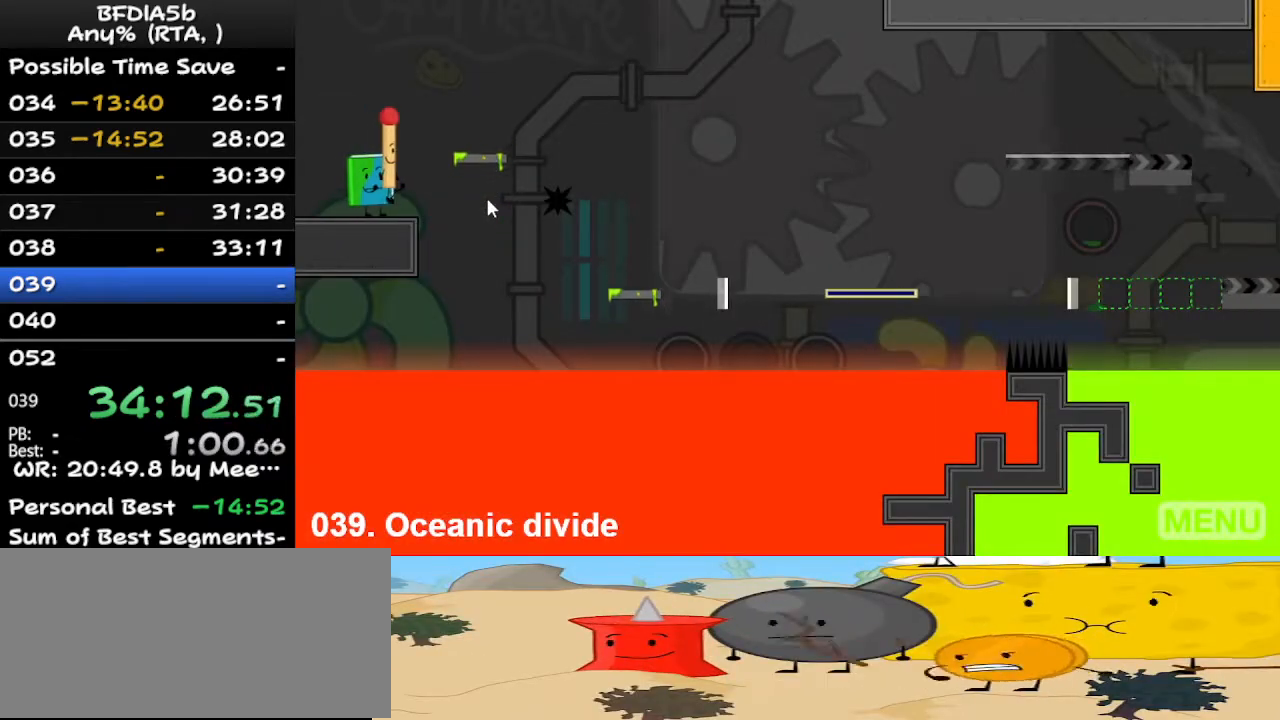
{"keys": [], "events": []}
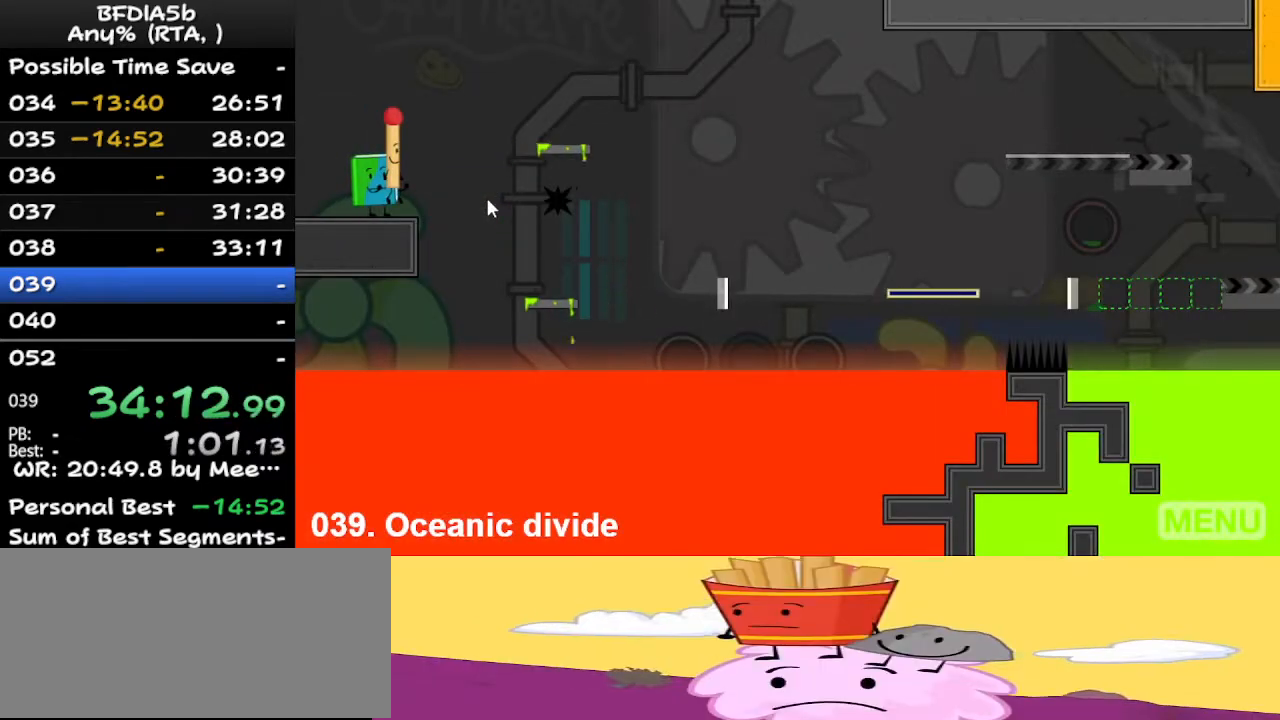
{"keys": ["right"], "events": [[100, "z", "down"], [133, "up", "down"], [167, "up", "up"], [167, "z", "up"], [333, "right", "down"], [367, "space", "down"], [467, "space", "up"]]}
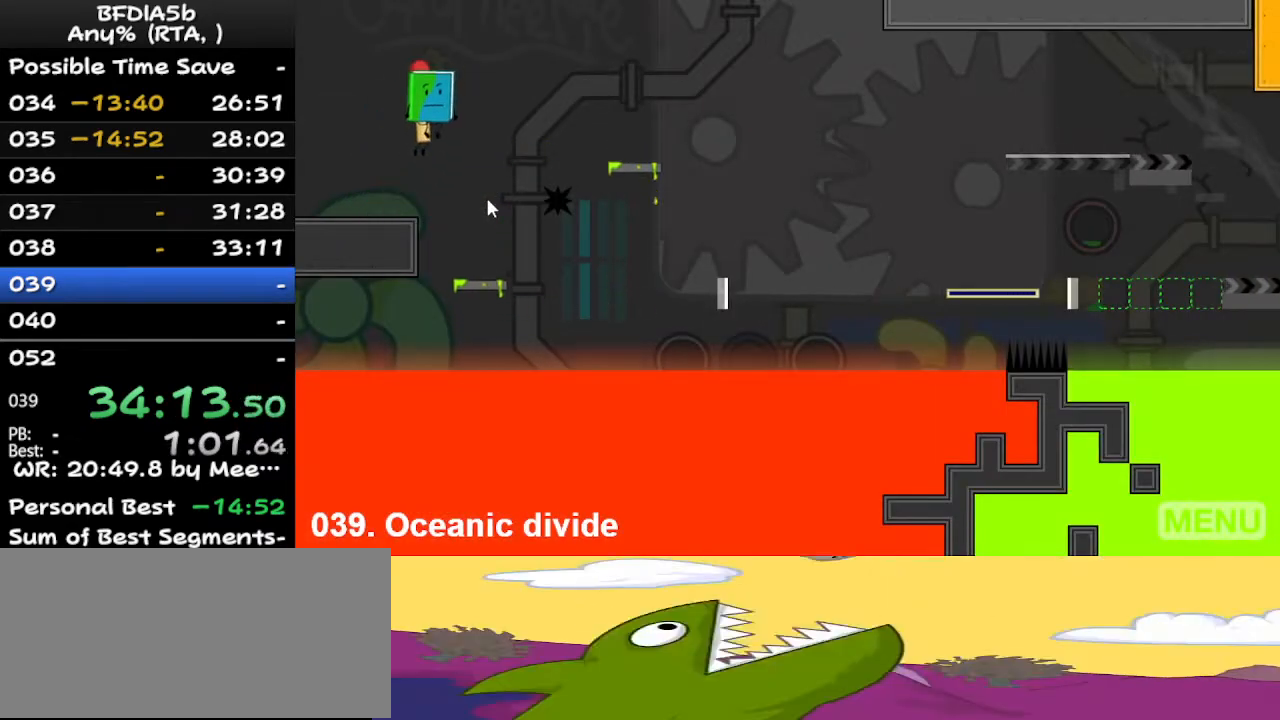
{"keys": [], "events": [[67, "right", "up"], [267, "right", "down"], [367, "right", "up"]]}
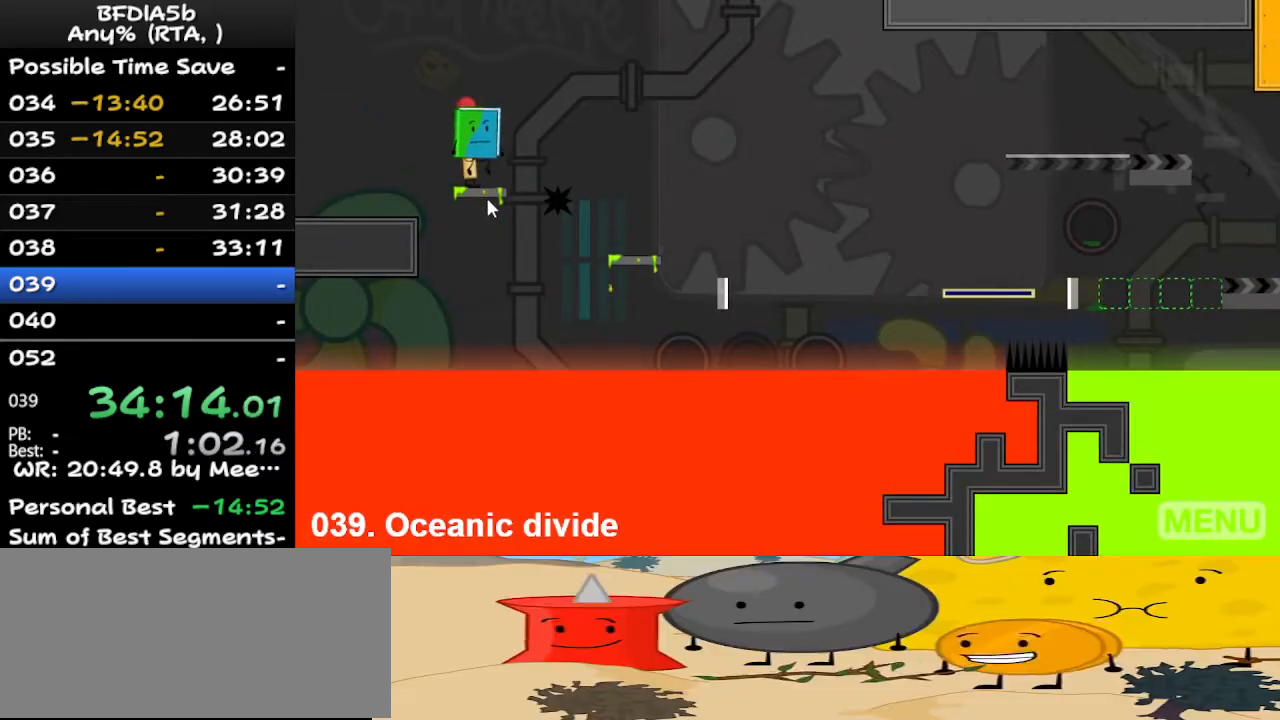
{"keys": [], "events": [[200, "left", "down"], [233, "left", "up"], [367, "right", "down"], [433, "right", "up"]]}
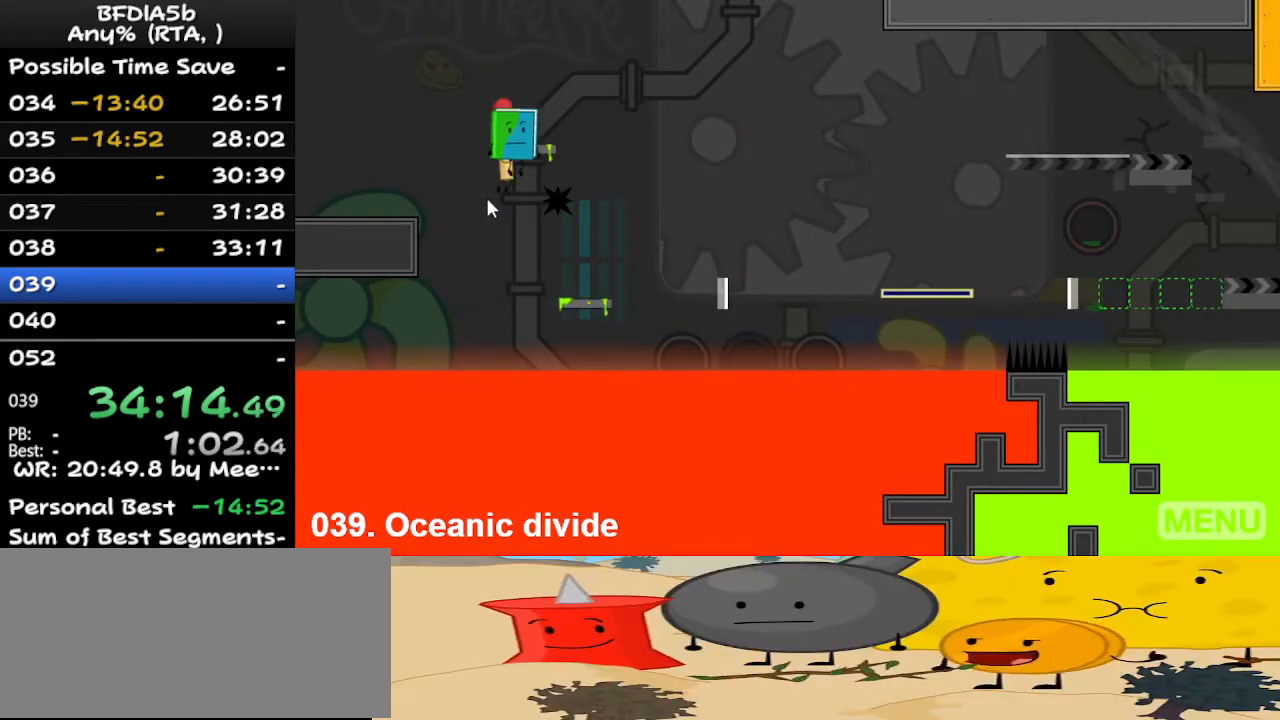
{"keys": [], "events": []}
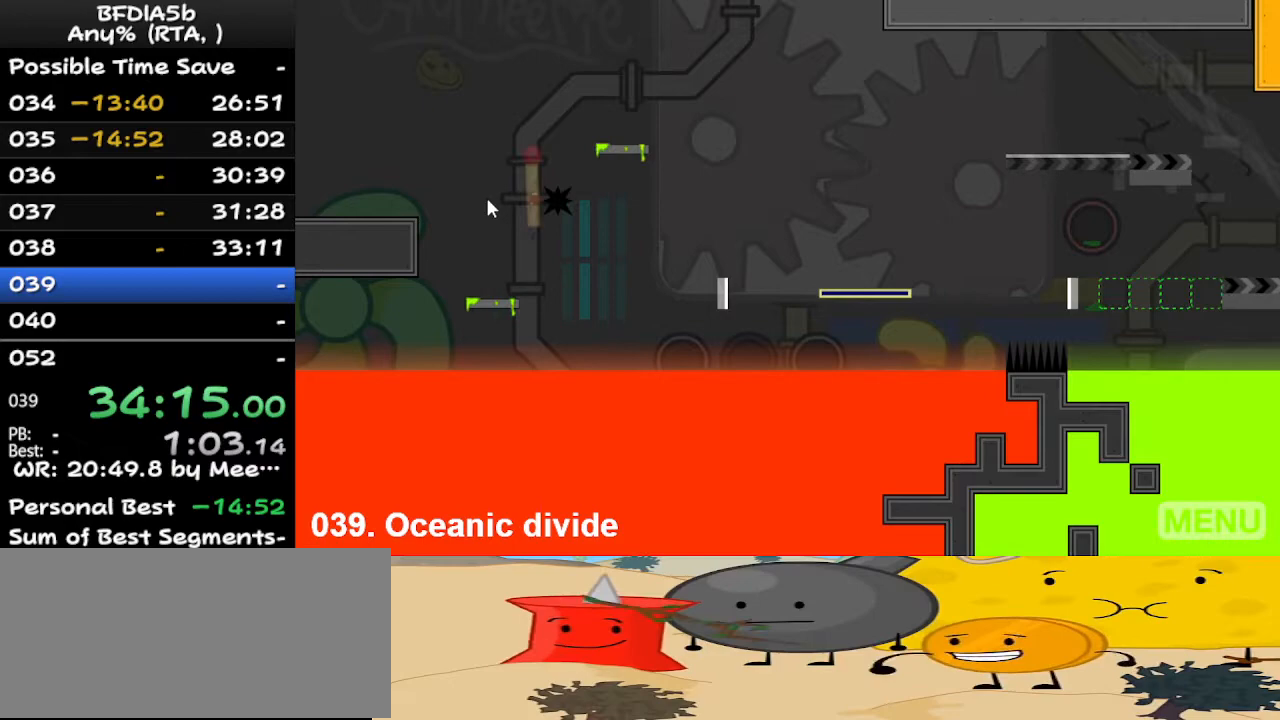
{"keys": [], "events": [[33, "r", "down"], [200, "r", "up"]]}
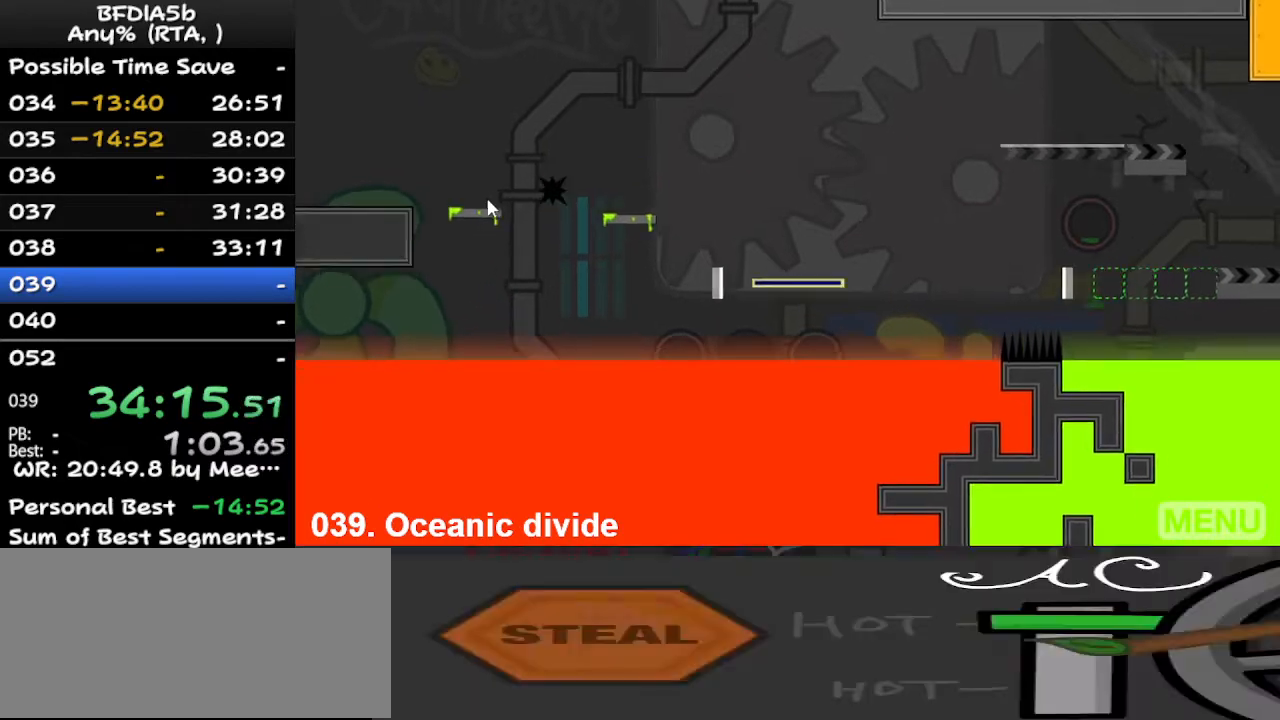
{"keys": [], "events": [[133, "left", "down"], [167, "up", "down"], [233, "left", "up"], [267, "up", "up"], [467, "z", "down"], [500, "z", "up"]]}
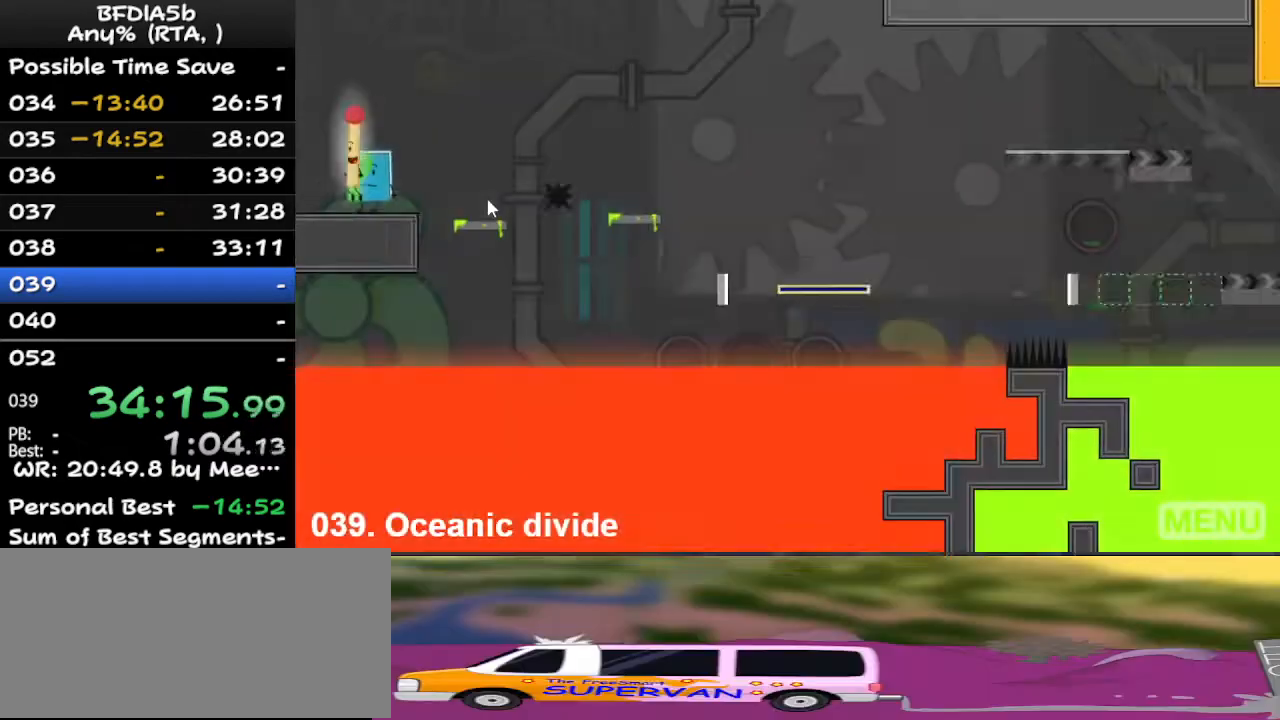
{"keys": [], "events": [[67, "up", "down"], [100, "up", "up"]]}
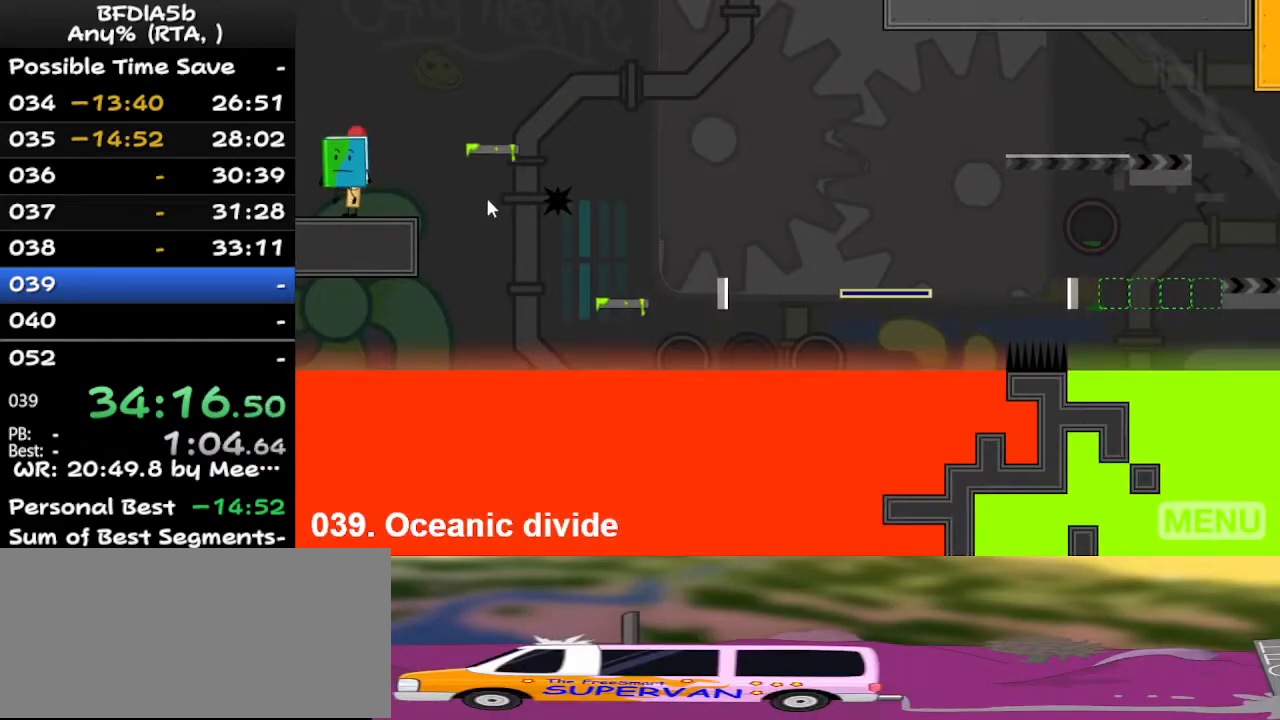
{"keys": [], "events": [[133, "right", "down"], [267, "right", "up"]]}
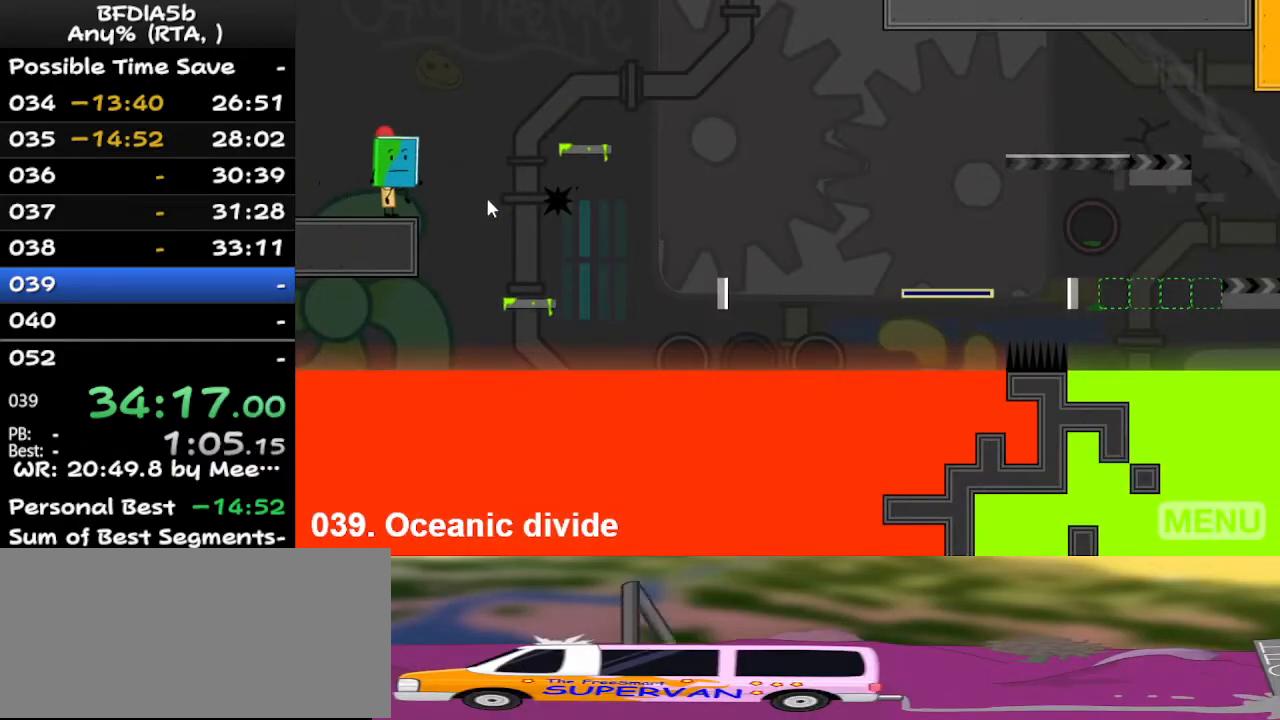
{"keys": ["right"], "events": [[233, "right", "down"], [400, "space", "down"], [500, "space", "up"]]}
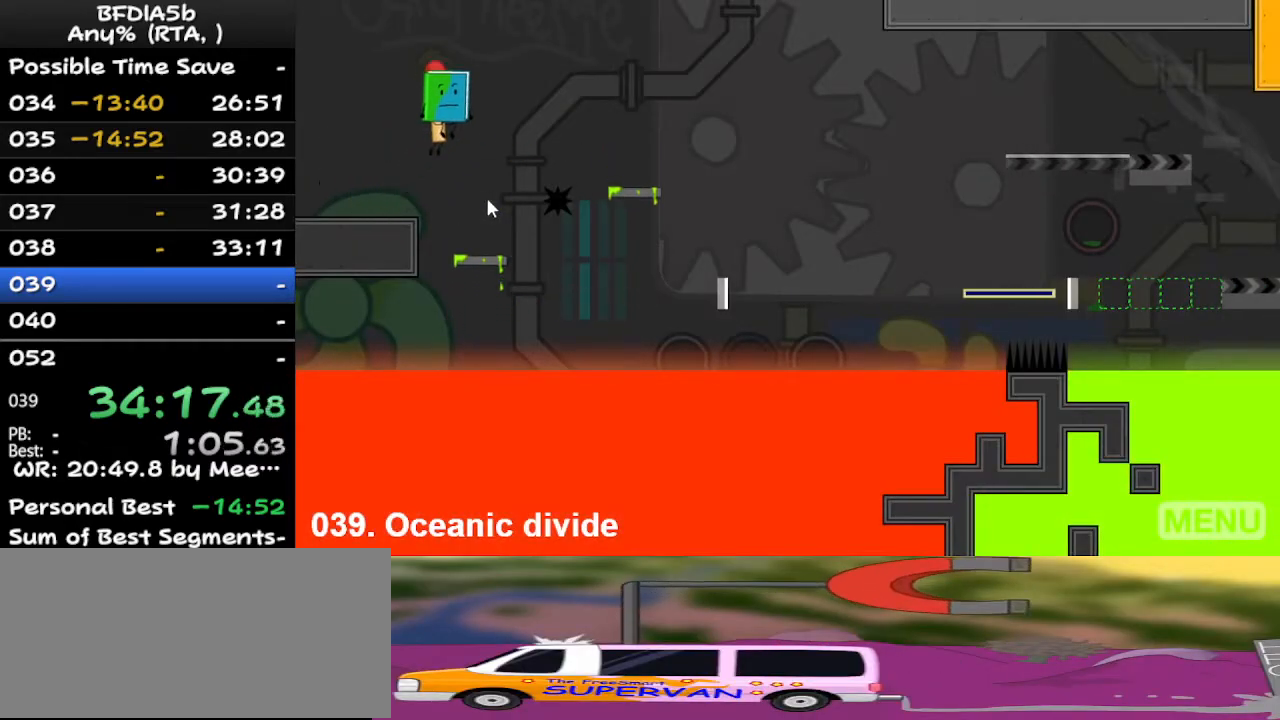
{"keys": [], "events": [[67, "right", "up"]]}
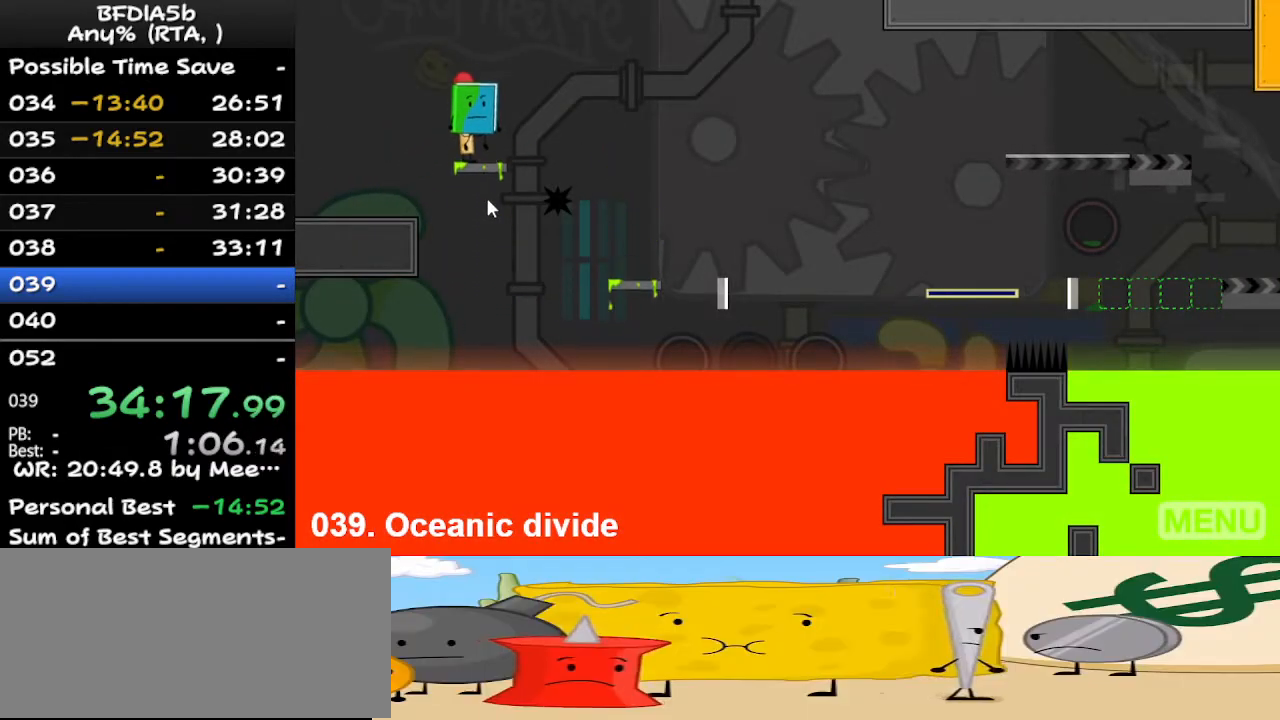
{"keys": [], "events": []}
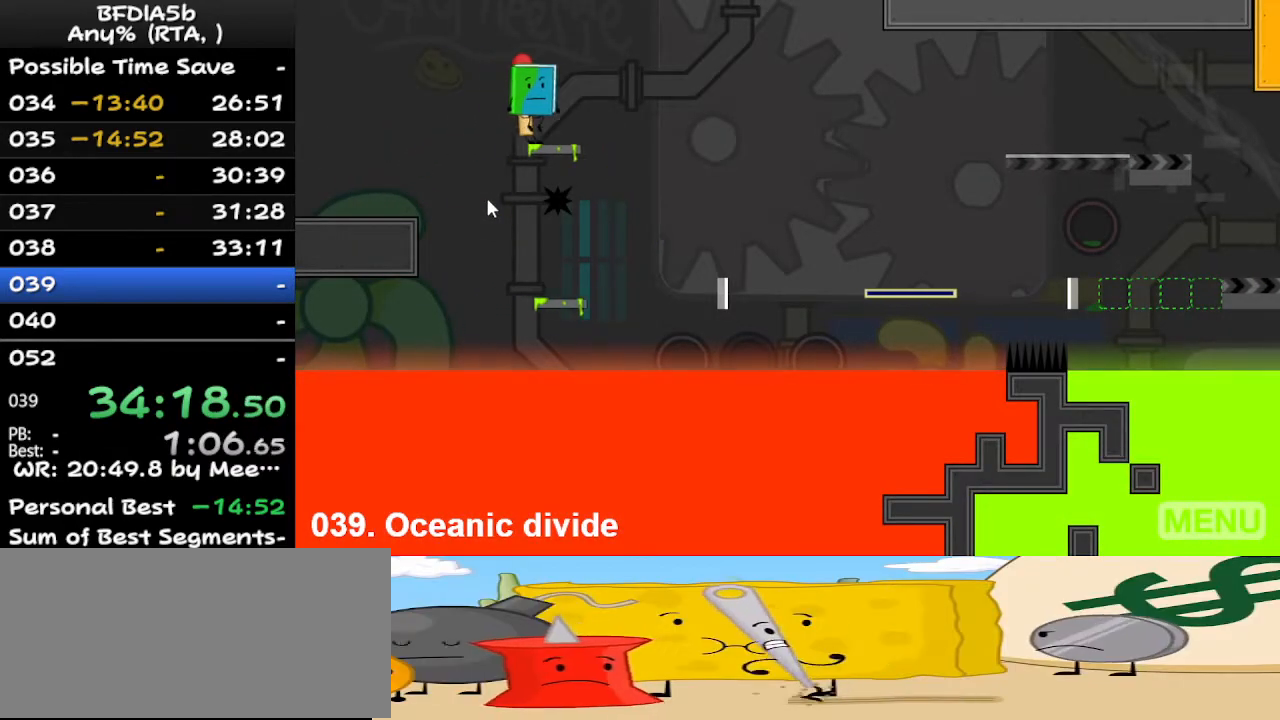
{"keys": [], "events": []}
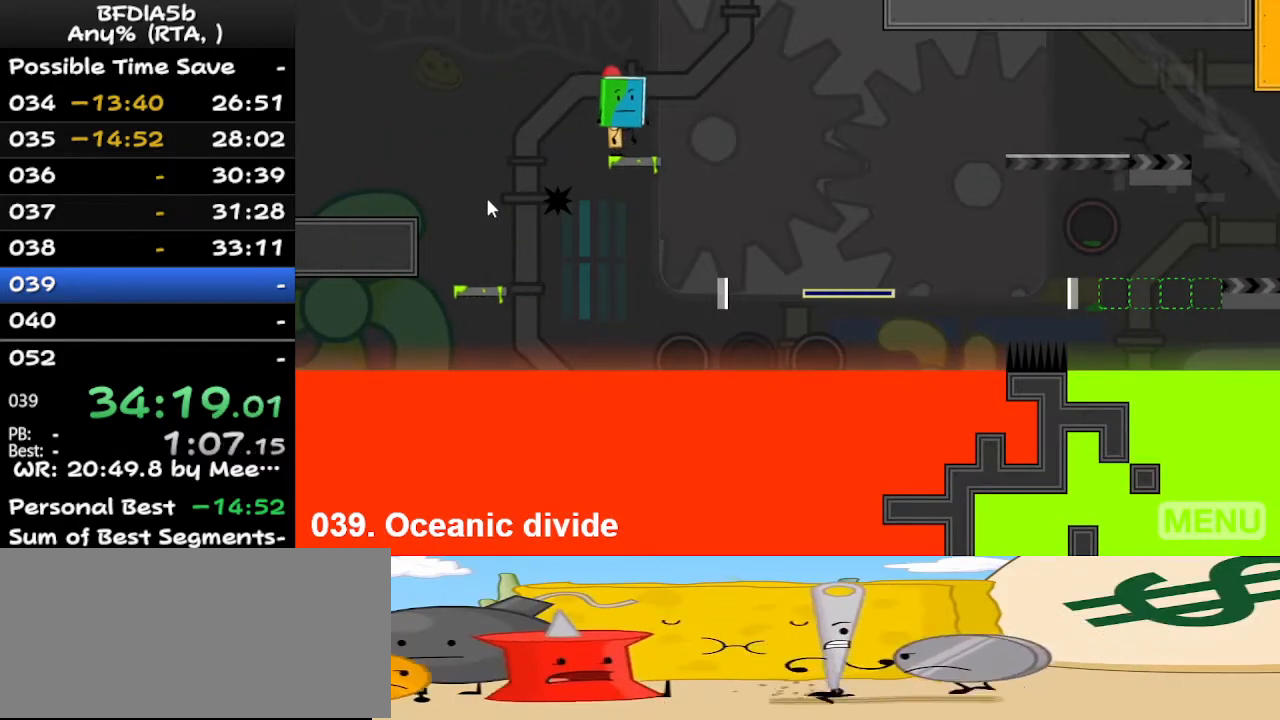
{"keys": ["right"], "events": [[167, "right", "down"], [233, "space", "down"], [400, "space", "up"]]}
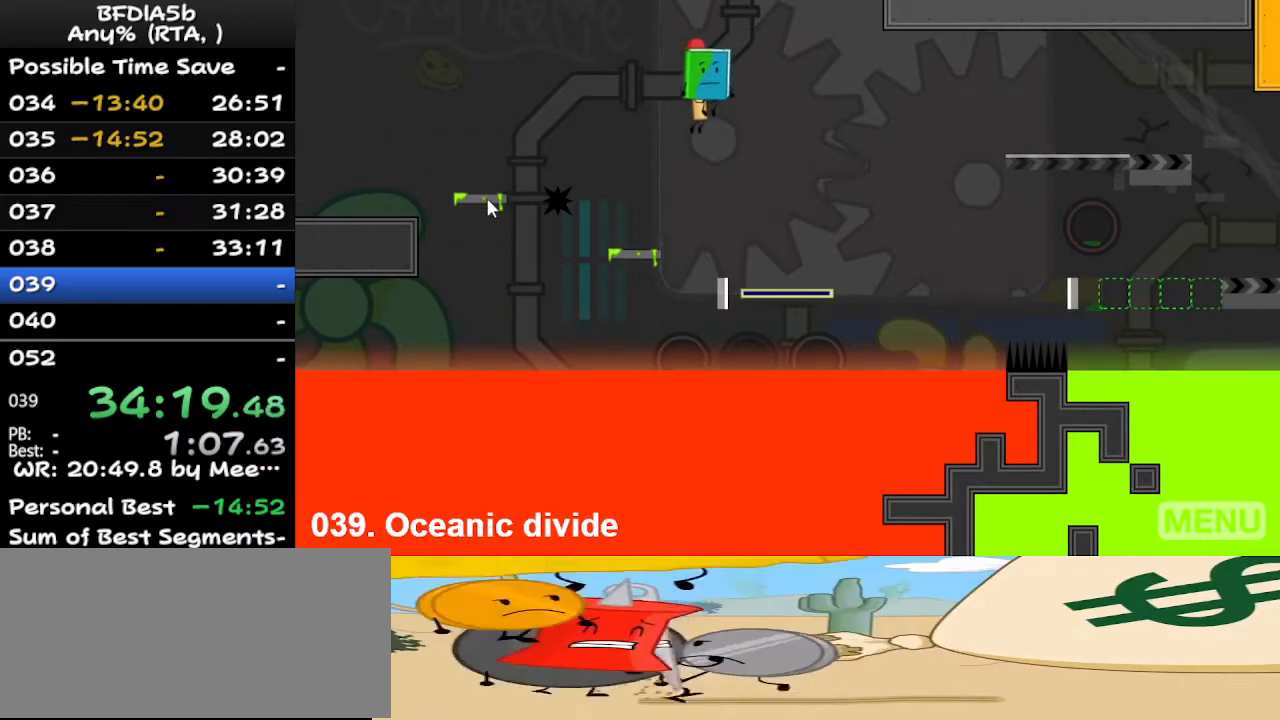
{"keys": ["right"], "events": [[167, "right", "up"], [400, "right", "down"]]}
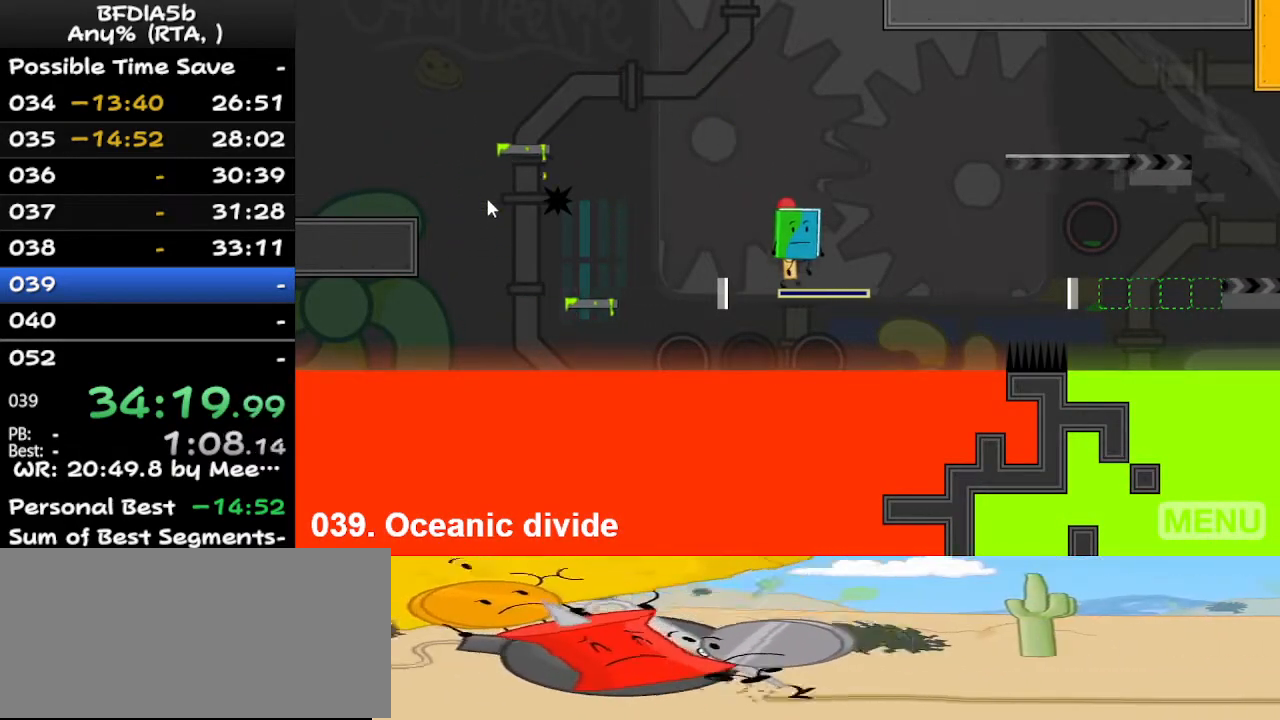
{"keys": ["right", "space", "up"], "events": [[67, "right", "up"], [300, "right", "down"], [300, "space", "down"], [300, "up", "down"], [400, "right", "up"], [400, "space", "up"], [400, "up", "up"], [433, "right", "down"], [433, "up", "down"], [500, "space", "down"]]}
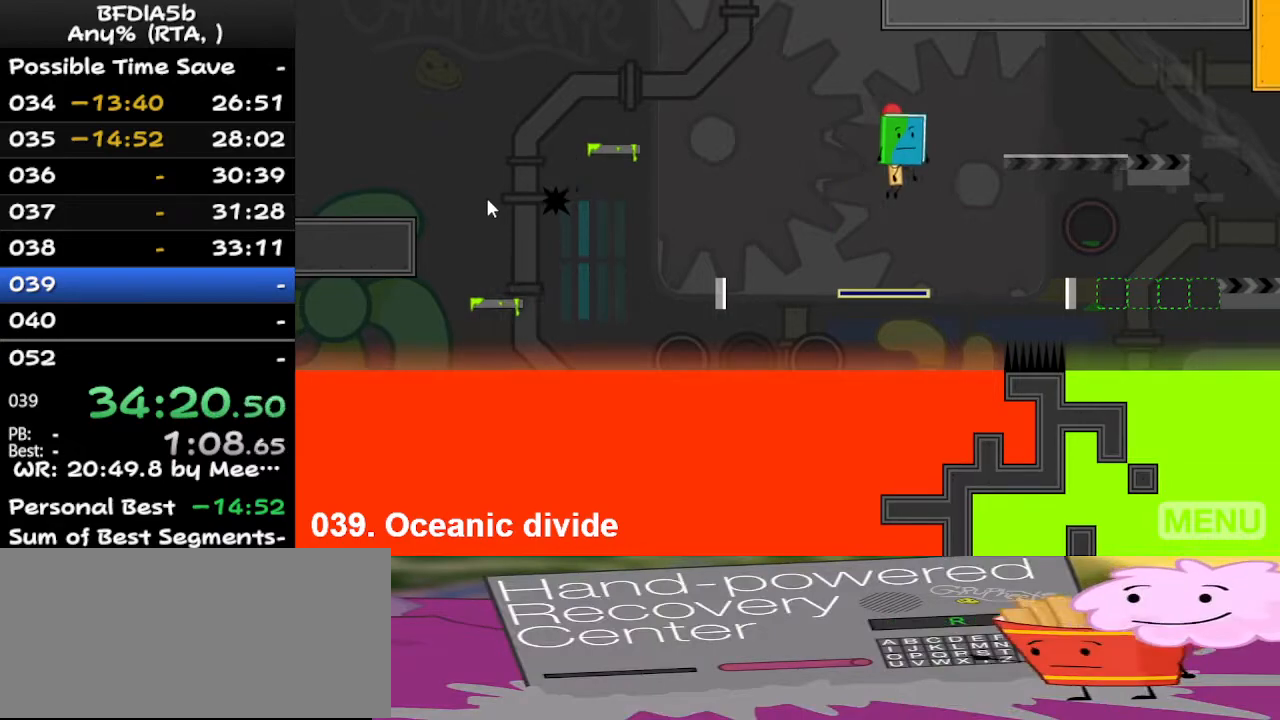
{"keys": [], "events": [[33, "up", "up"], [100, "right", "up"], [100, "space", "up"]]}
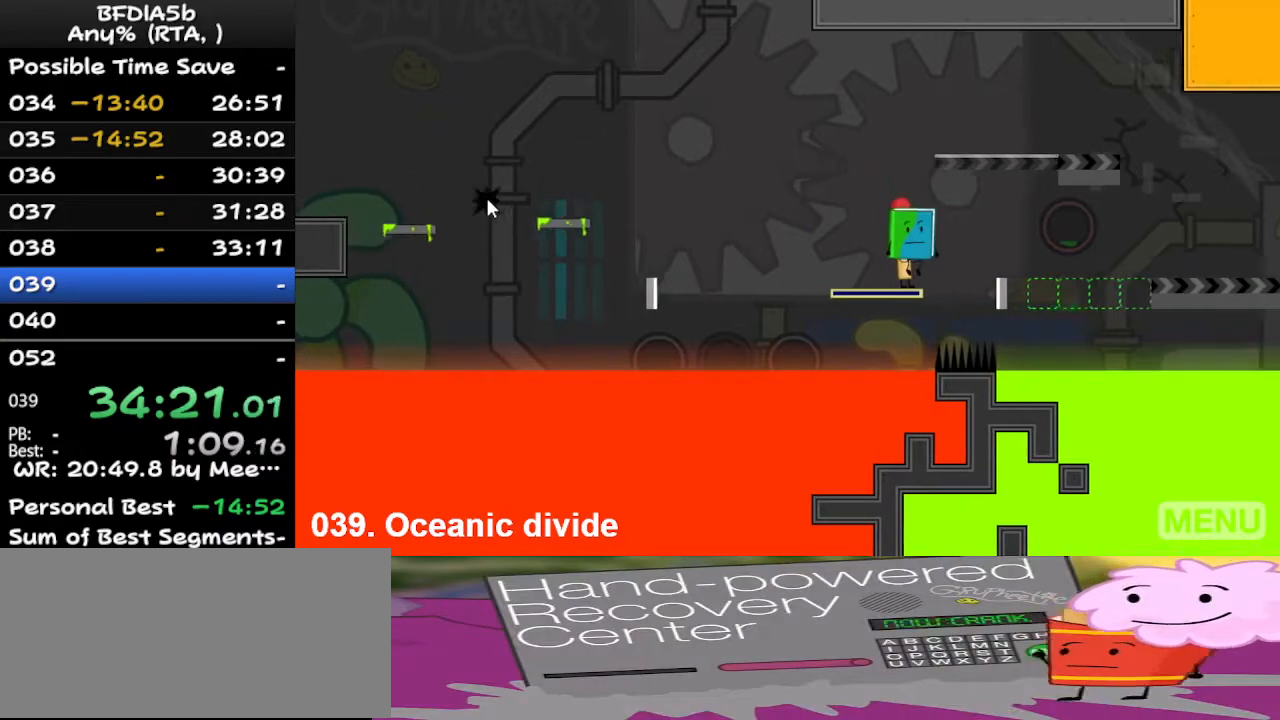
{"keys": [], "events": [[300, "left", "down"], [400, "left", "up"]]}
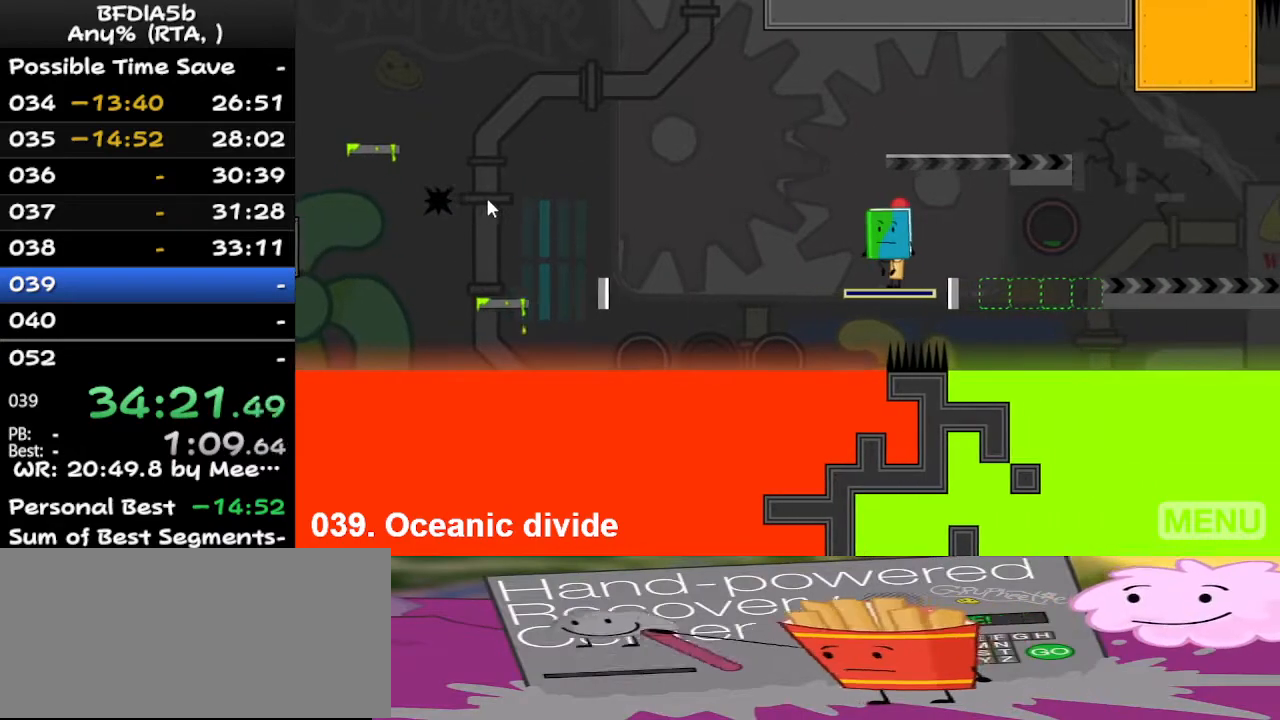
{"keys": [], "events": [[133, "left", "down"], [367, "left", "up"]]}
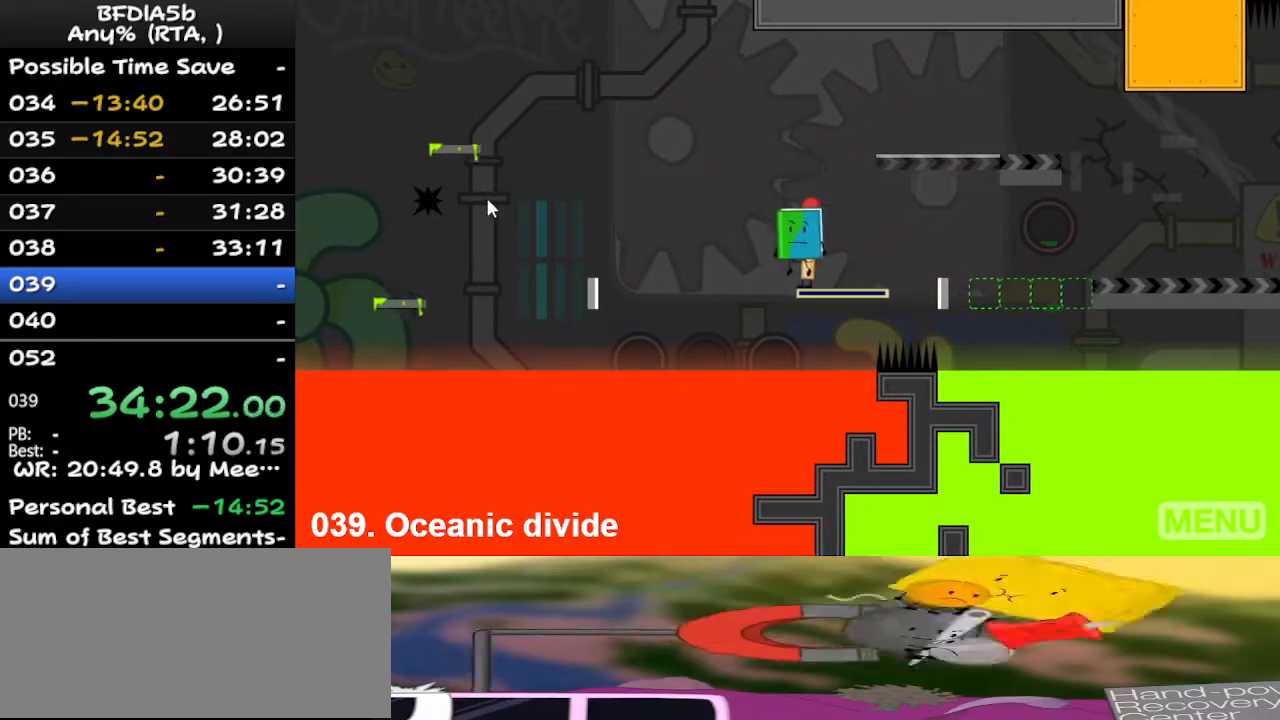
{"keys": [], "events": [[300, "right", "down"], [367, "right", "up"]]}
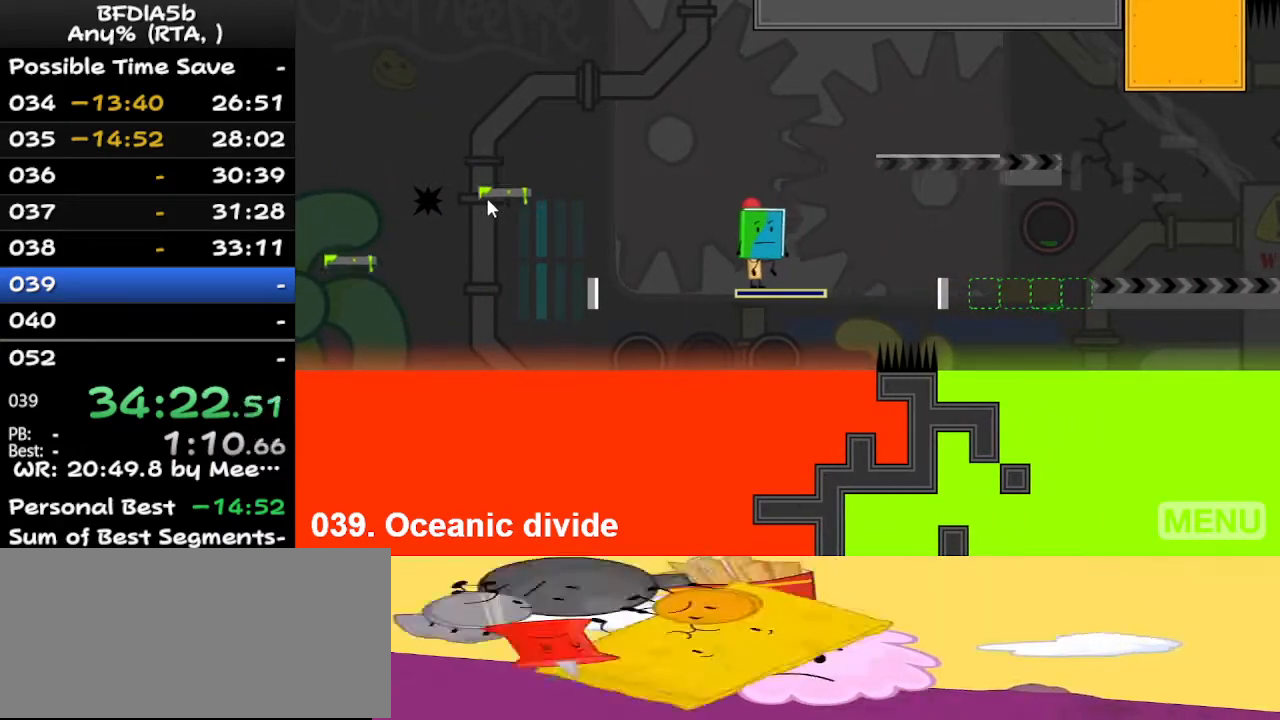
{"keys": [], "events": []}
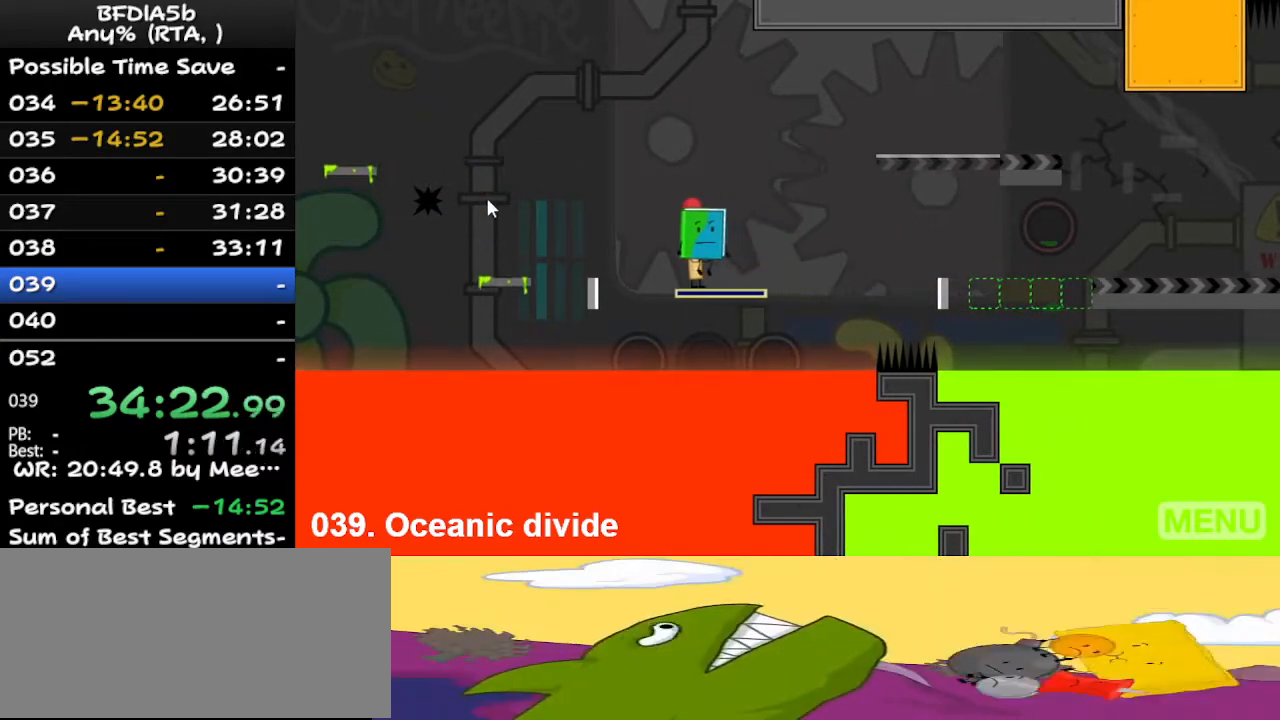
{"keys": [], "events": []}
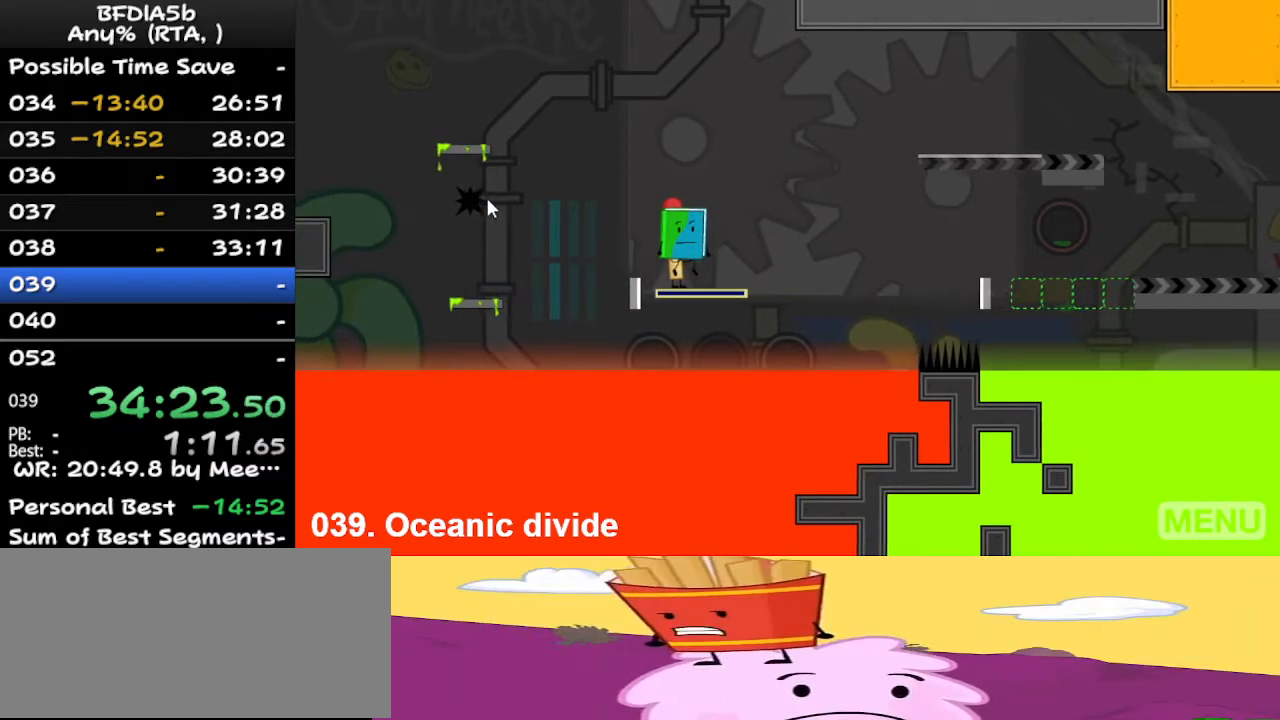
{"keys": [], "events": []}
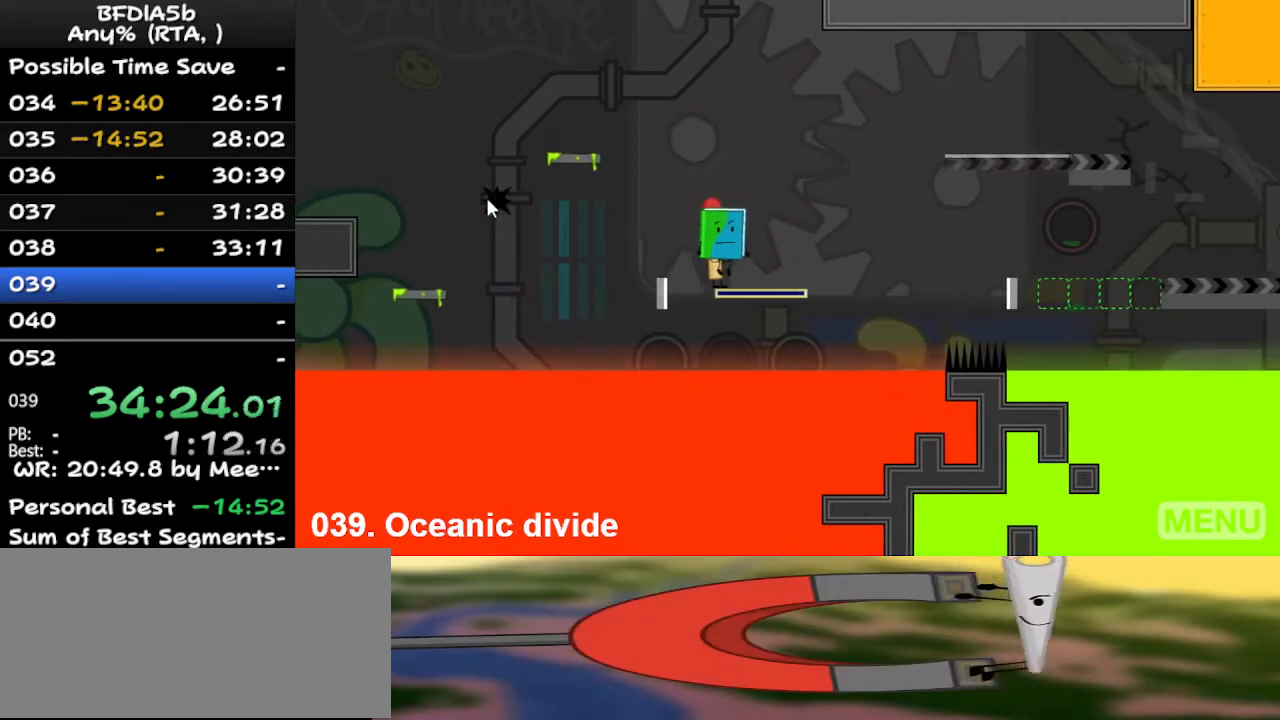
{"keys": [], "events": [[367, "right", "down"], [400, "space", "down"], [400, "up", "down"], [467, "right", "up"], [467, "space", "up"], [467, "up", "up"]]}